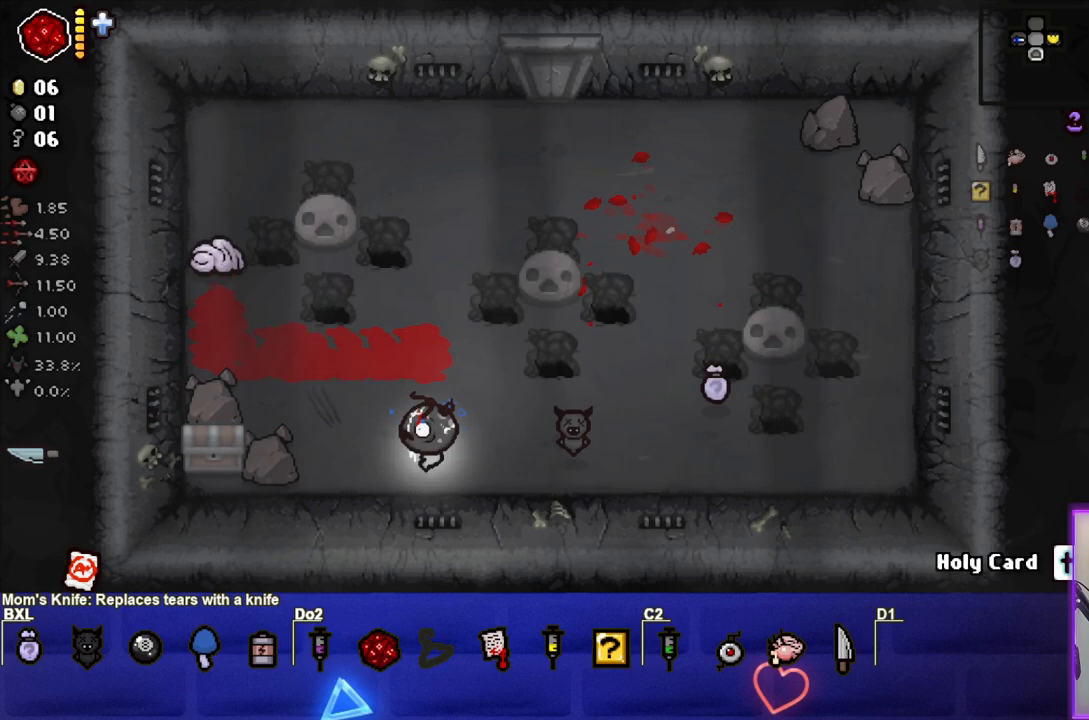
Gameplay with a controller (PlayStation layout); each line is a JSON object with the inputs held at the frame after it. "events" lists button and stick changes between this image and that frame as [ms after this image, input, new state], when the widget could be followed in between. Not read: L3 R3.
{"buttons": [], "left_stick": "left", "right_stick": "center", "events": [[67, "left_stick", "left"], [183, "left_stick", "center"], [300, "left_stick", "left"]]}
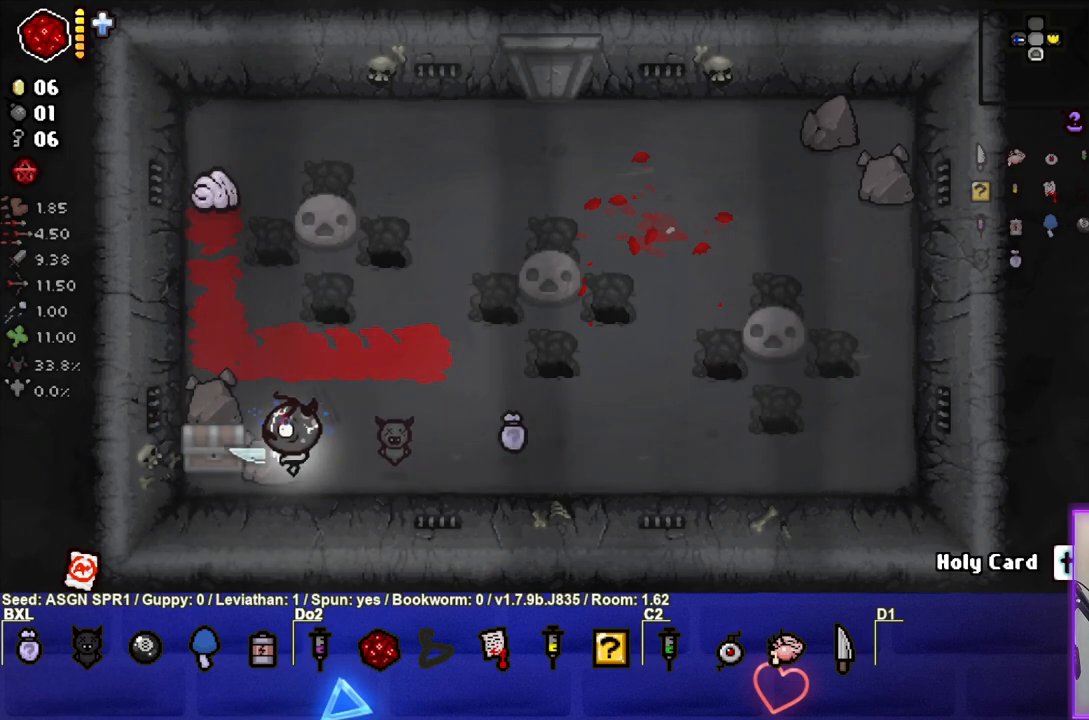
{"buttons": [], "left_stick": "center", "right_stick": "center", "events": [[250, "START", "down"], [317, "left_stick", "center"], [367, "START", "up"]]}
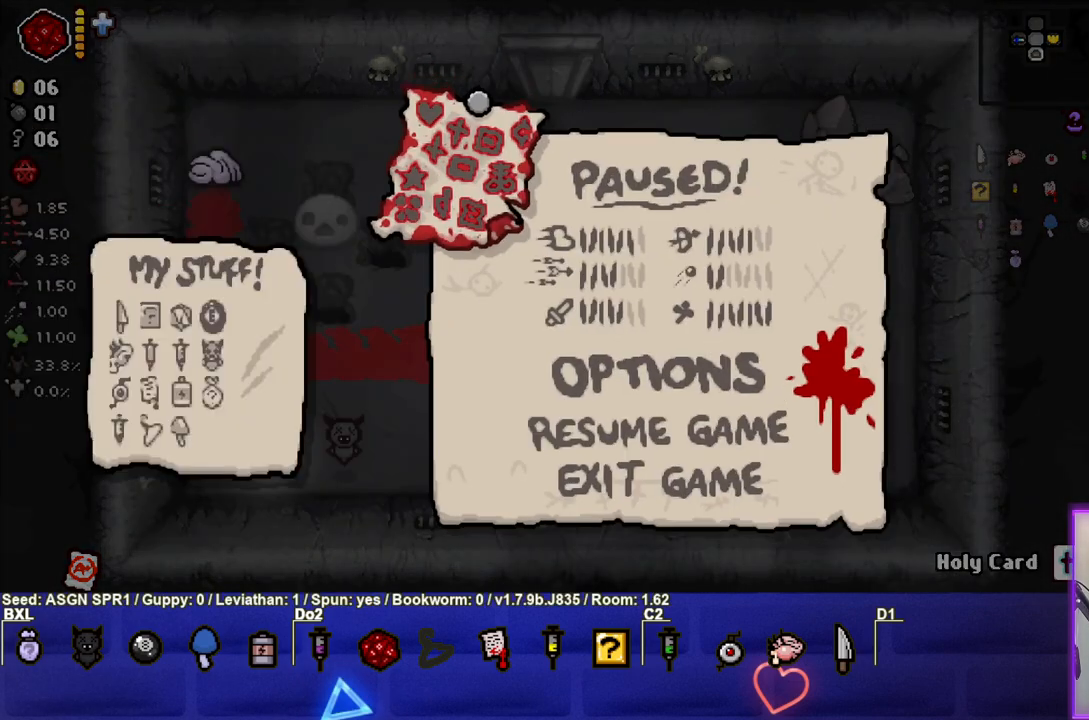
{"buttons": [], "left_stick": "center", "right_stick": "center", "events": []}
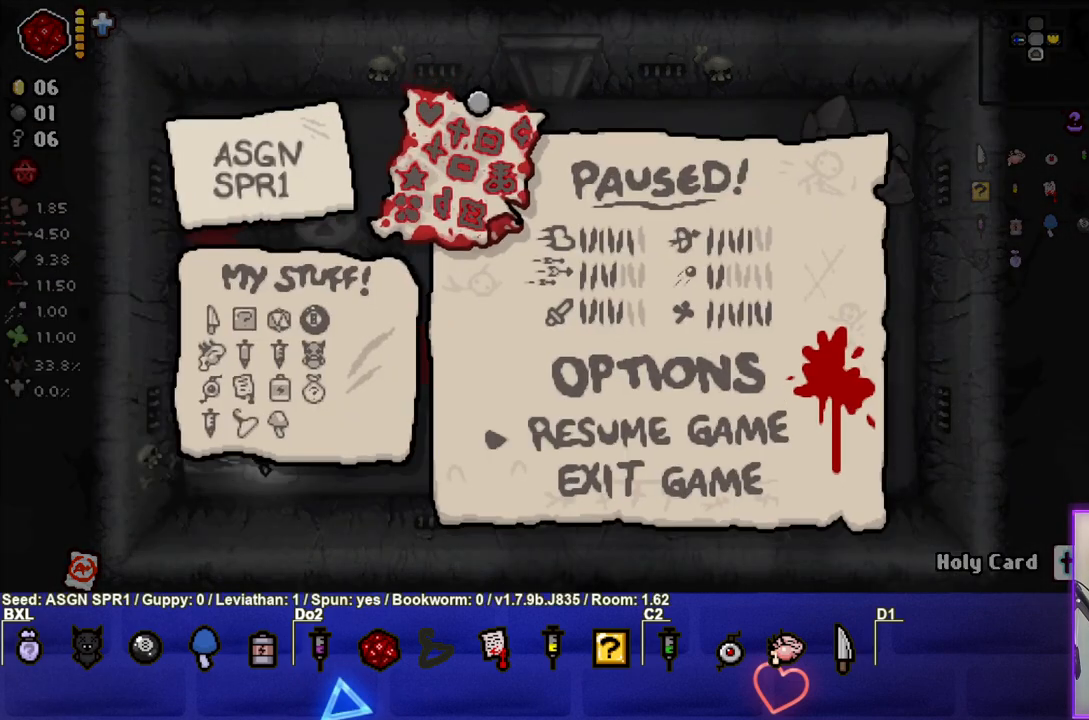
{"buttons": [], "left_stick": "center", "right_stick": "center", "events": []}
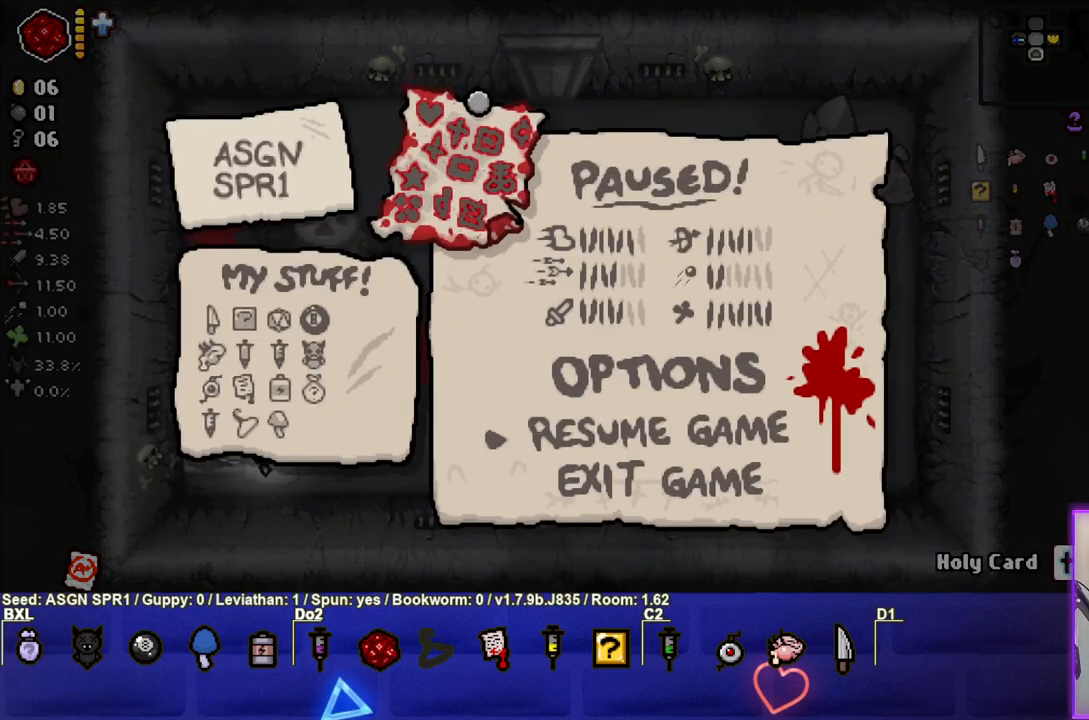
{"buttons": [], "left_stick": "center", "right_stick": "center", "events": []}
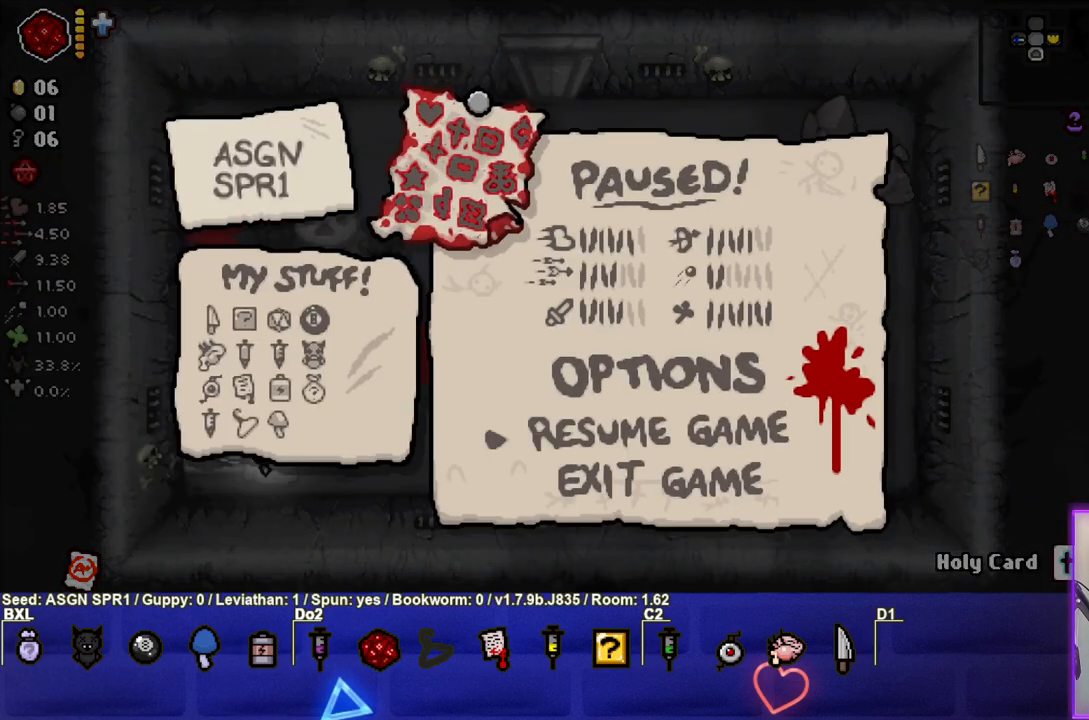
{"buttons": [], "left_stick": "center", "right_stick": "center", "events": []}
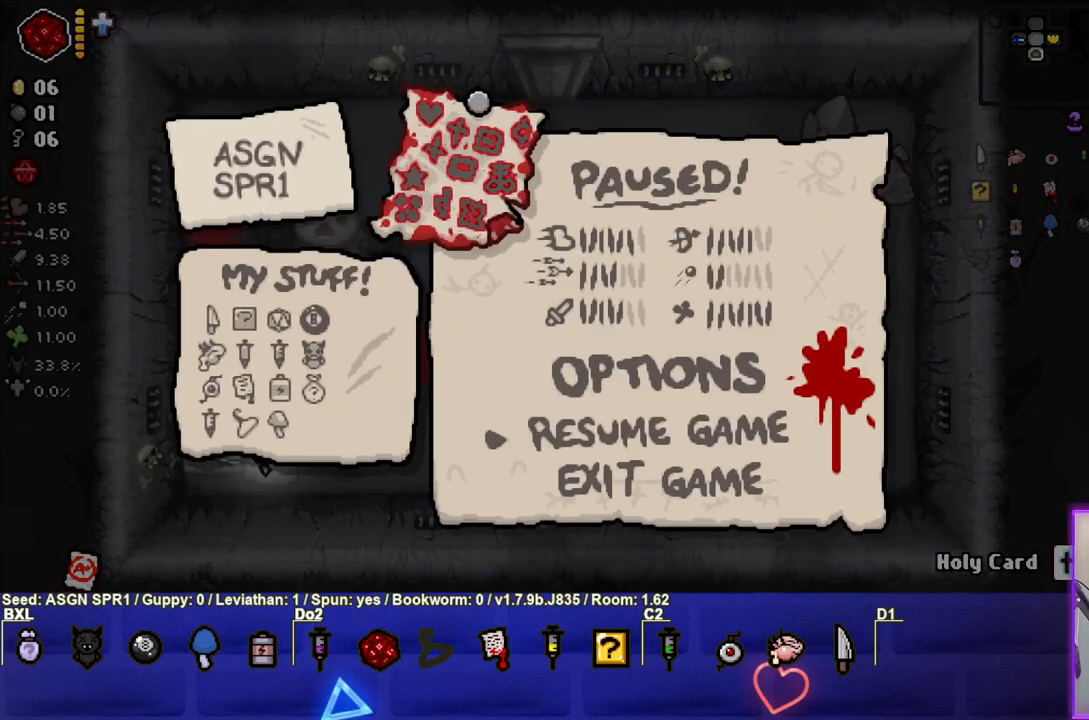
{"buttons": [], "left_stick": "center", "right_stick": "center", "events": []}
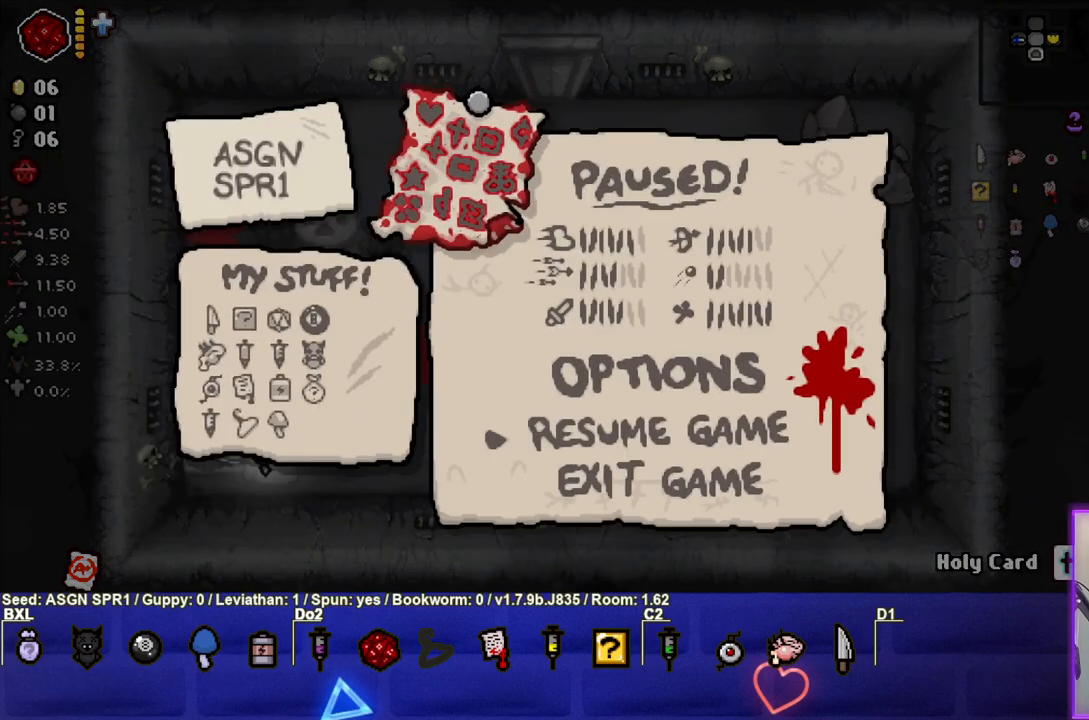
{"buttons": ["START"], "left_stick": "center", "right_stick": "center", "events": [[483, "START", "down"]]}
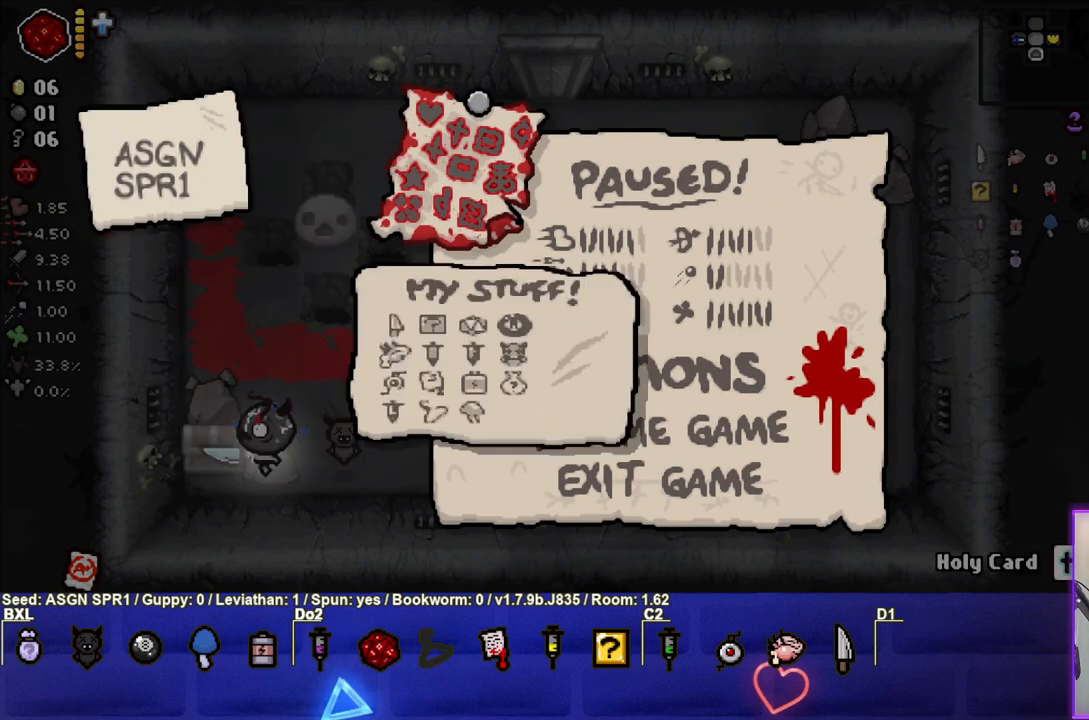
{"buttons": ["SQUARE"], "left_stick": "down-right", "right_stick": "center", "events": [[117, "START", "up"], [300, "left_stick", "down-right"], [417, "SQUARE", "down"]]}
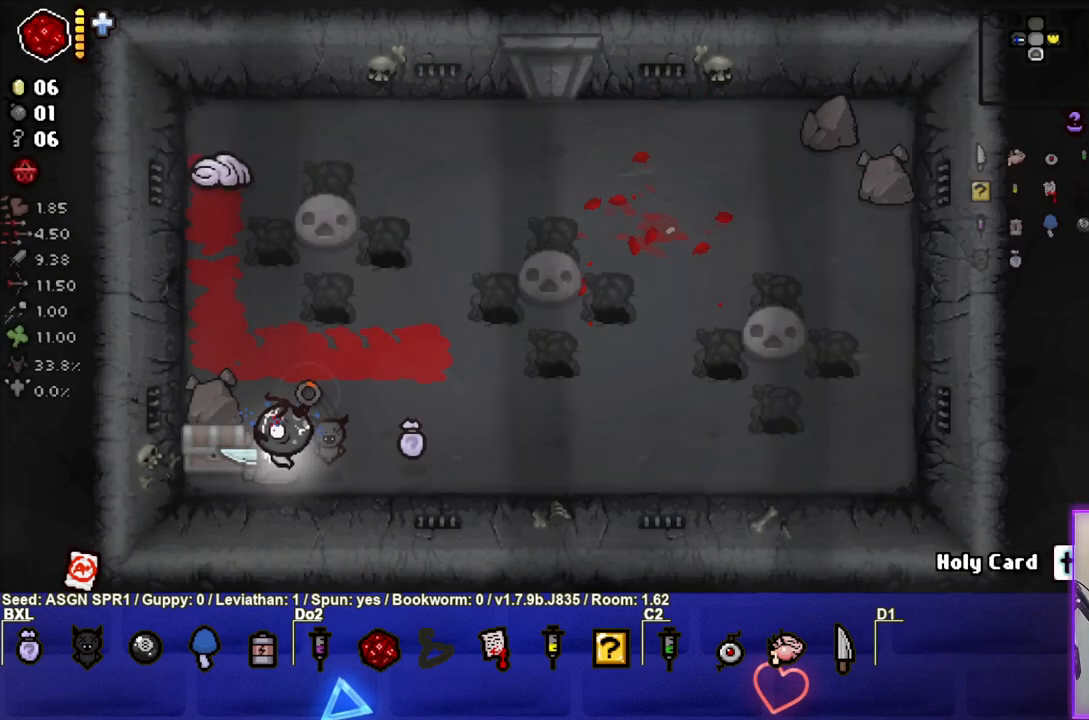
{"buttons": [], "left_stick": "right", "right_stick": "center", "events": [[83, "SQUARE", "up"], [83, "left_stick", "right"]]}
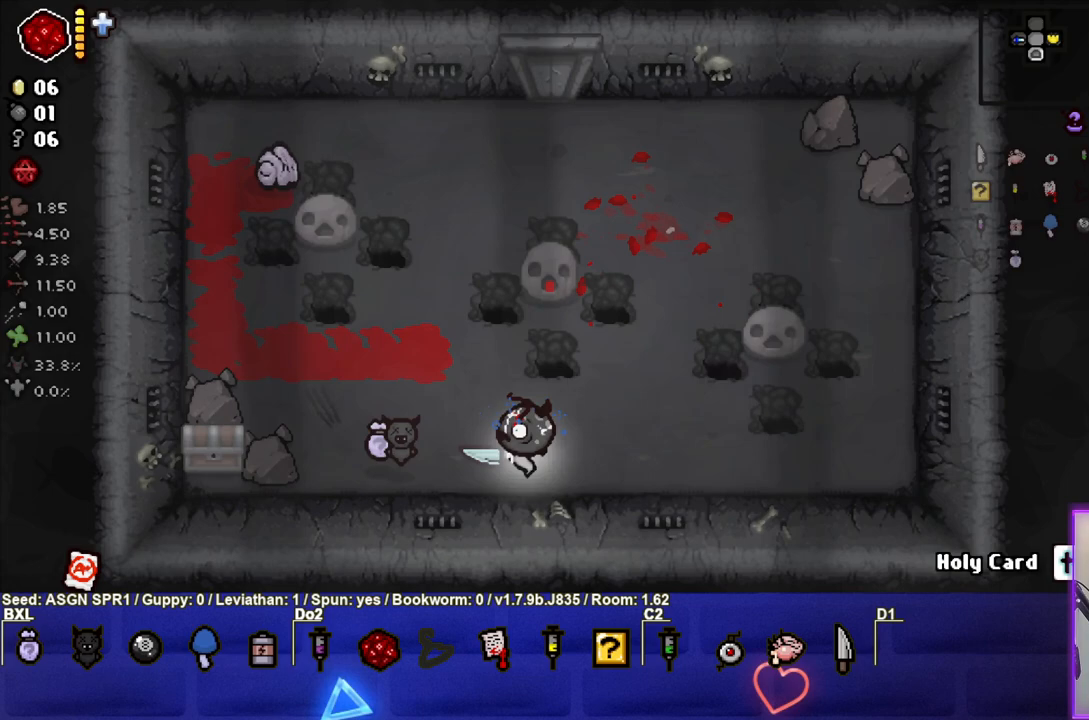
{"buttons": [], "left_stick": "up-right", "right_stick": "center", "events": [[433, "left_stick", "up-right"]]}
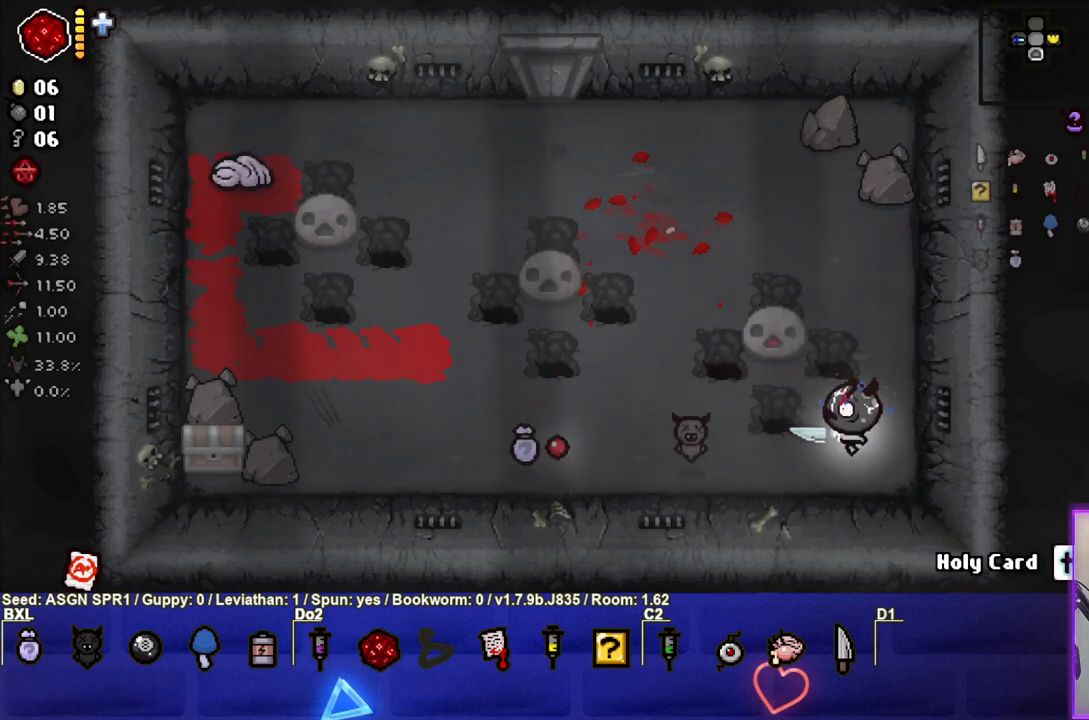
{"buttons": ["SQUARE"], "left_stick": "up", "right_stick": "center", "events": [[83, "SQUARE", "down"], [217, "left_stick", "up"]]}
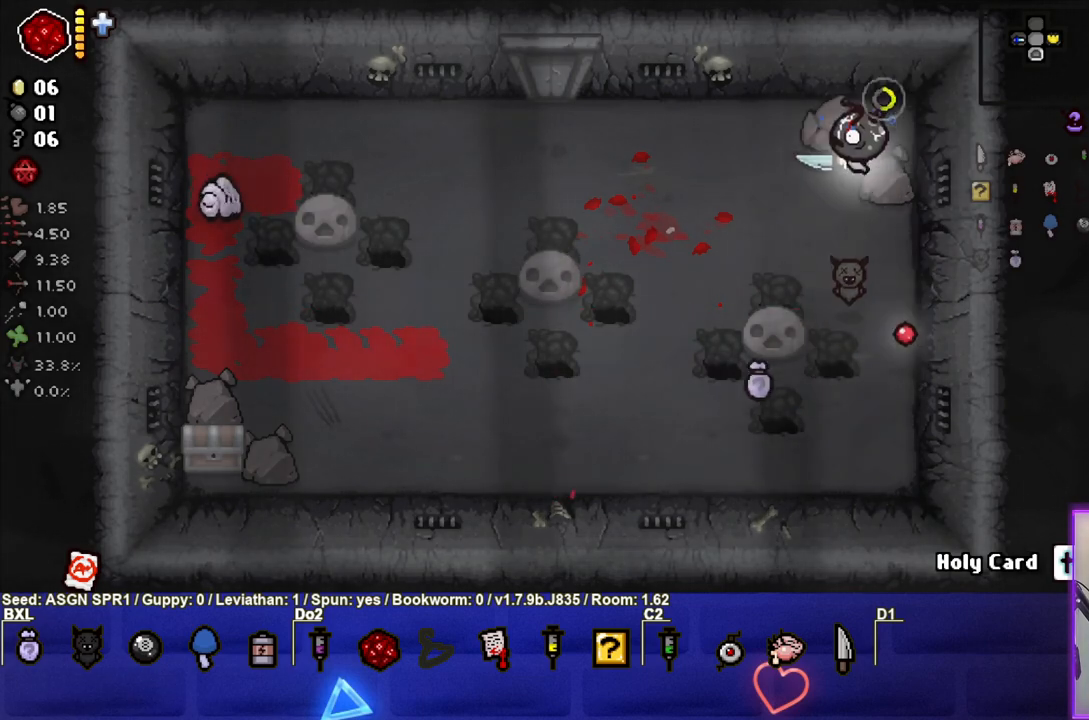
{"buttons": ["SQUARE"], "left_stick": "down-left", "right_stick": "center", "events": [[83, "left_stick", "left"], [417, "left_stick", "down-left"]]}
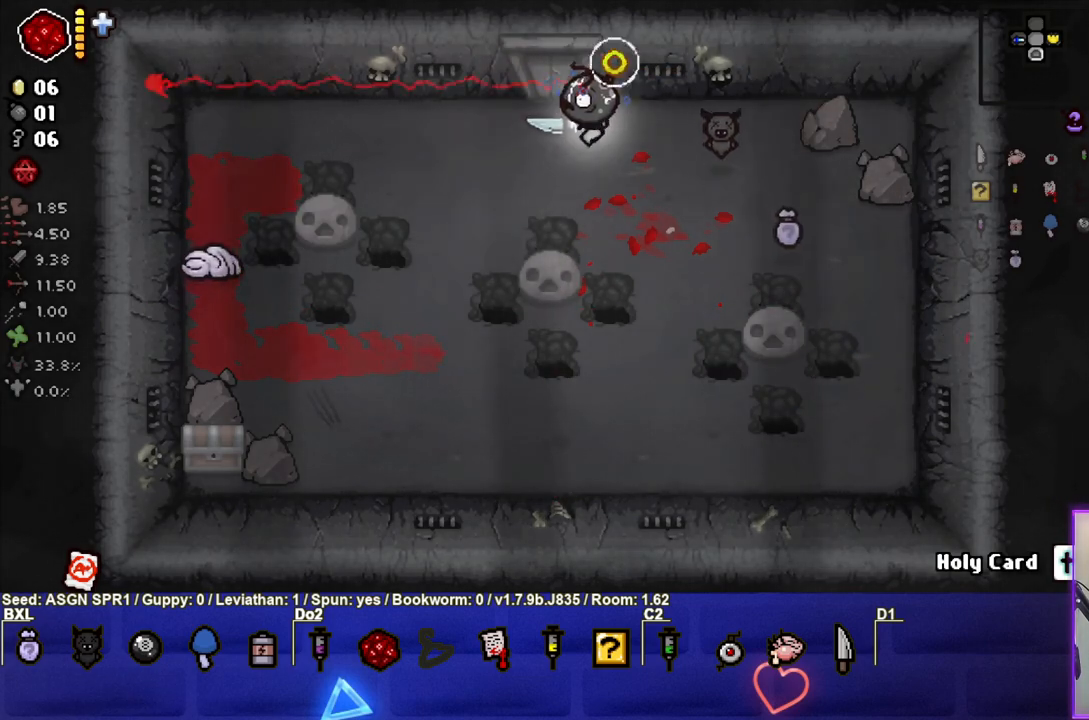
{"buttons": [], "left_stick": "center", "right_stick": "center", "events": [[183, "SQUARE", "up"], [500, "left_stick", "center"]]}
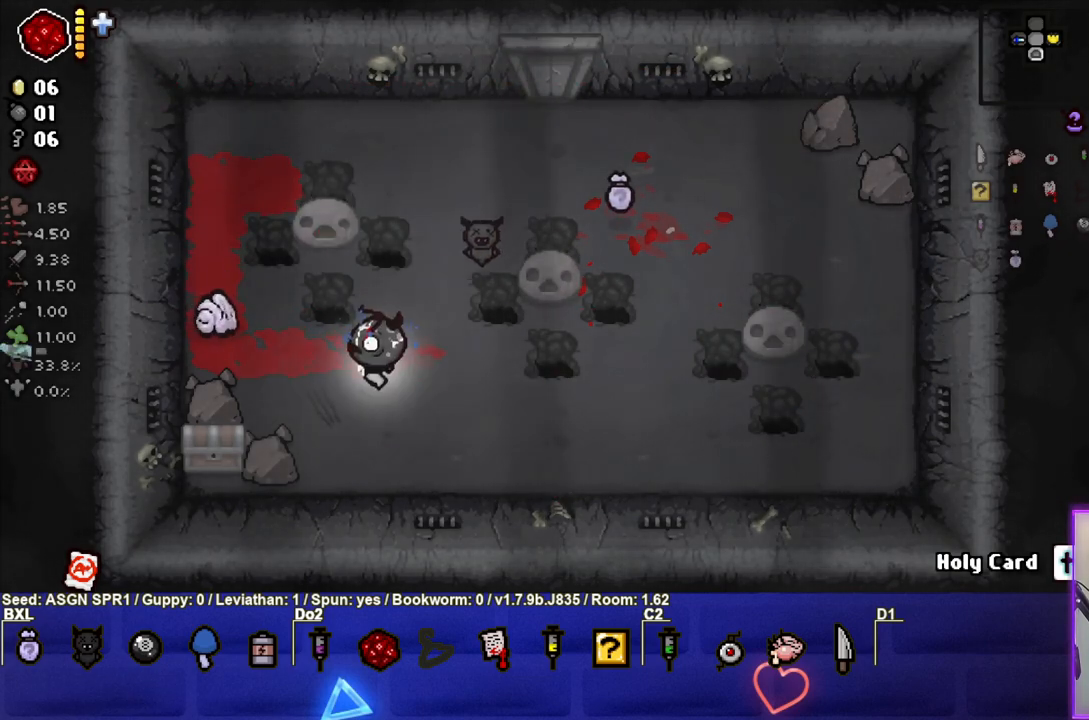
{"buttons": ["TRIANGLE"], "left_stick": "down-left", "right_stick": "center", "events": [[117, "left_stick", "down"], [167, "left_stick", "down-left"], [350, "left_stick", "center"], [450, "left_stick", "down-left"], [500, "TRIANGLE", "down"]]}
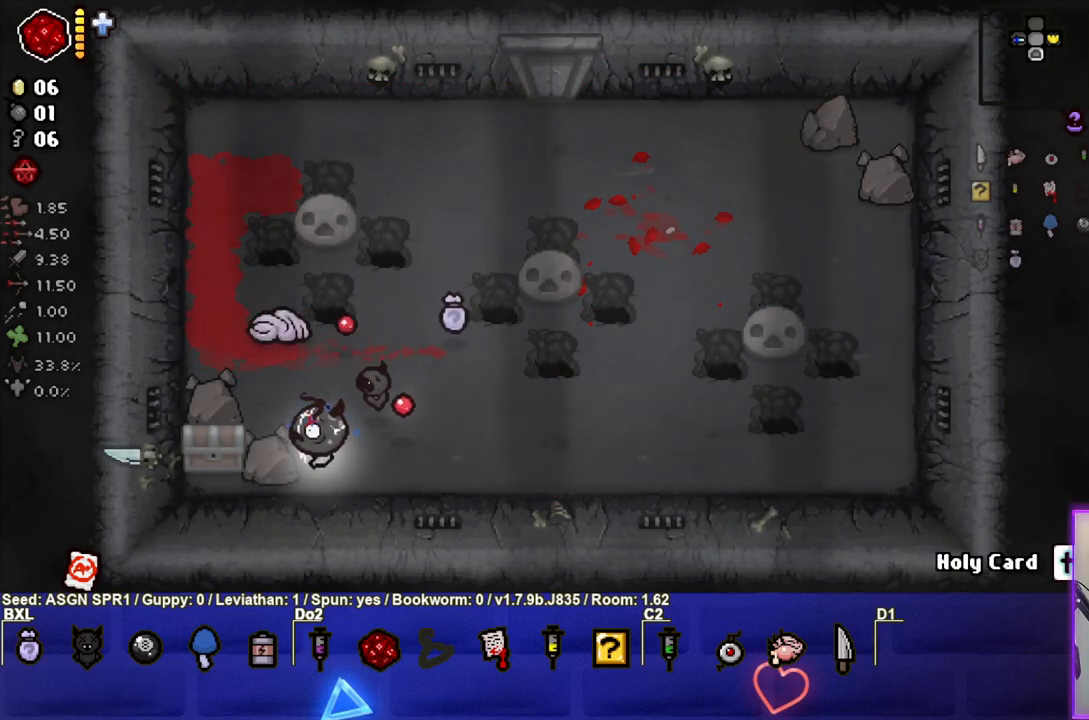
{"buttons": [], "left_stick": "center", "right_stick": "center", "events": [[67, "left_stick", "center"], [217, "left_stick", "right"], [400, "left_stick", "left"], [433, "TRIANGLE", "up"], [483, "left_stick", "center"]]}
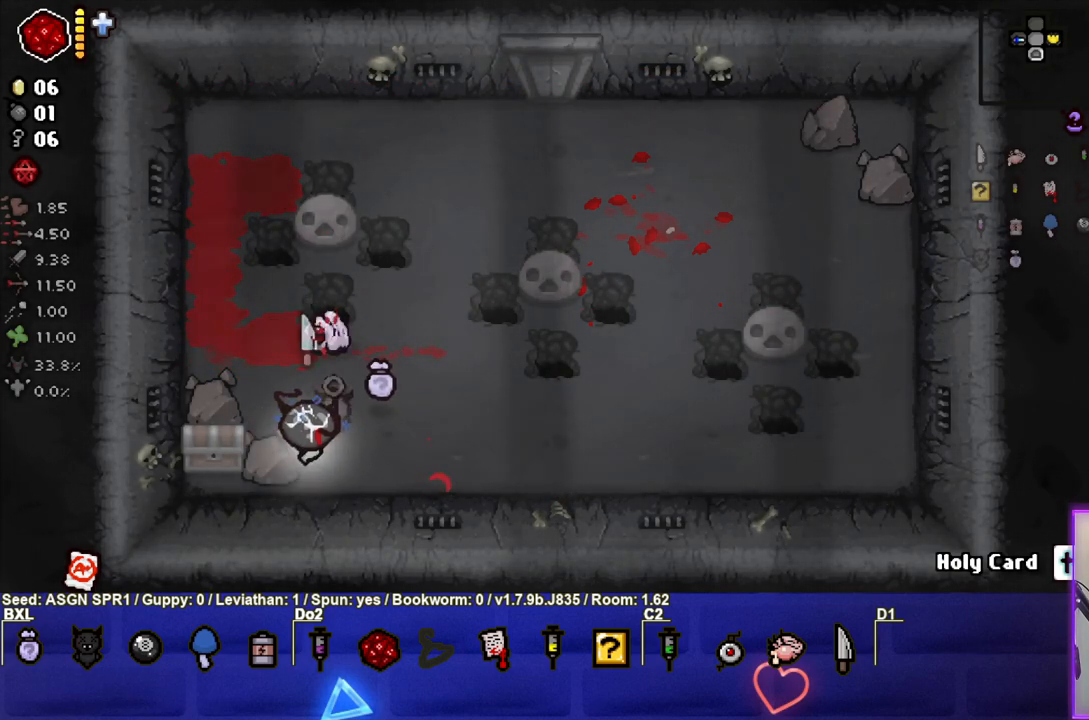
{"buttons": [], "left_stick": "right", "right_stick": "center", "events": [[17, "left_stick", "right"]]}
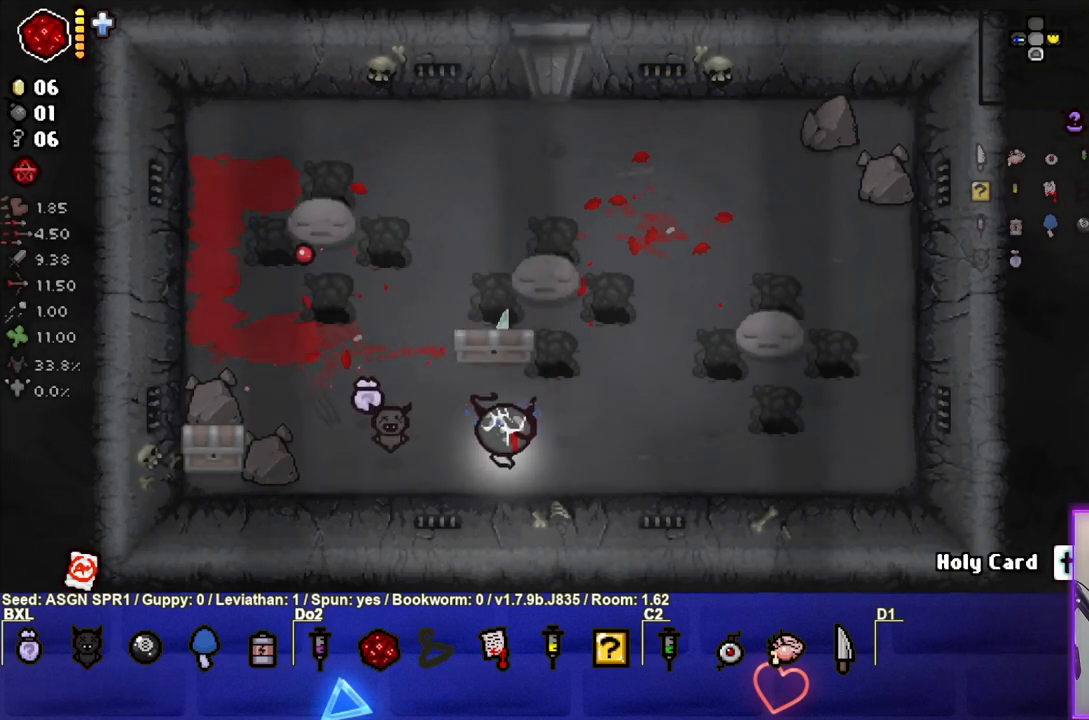
{"buttons": [], "left_stick": "center", "right_stick": "center", "events": [[17, "left_stick", "center"], [267, "left_stick", "up-right"], [500, "left_stick", "center"]]}
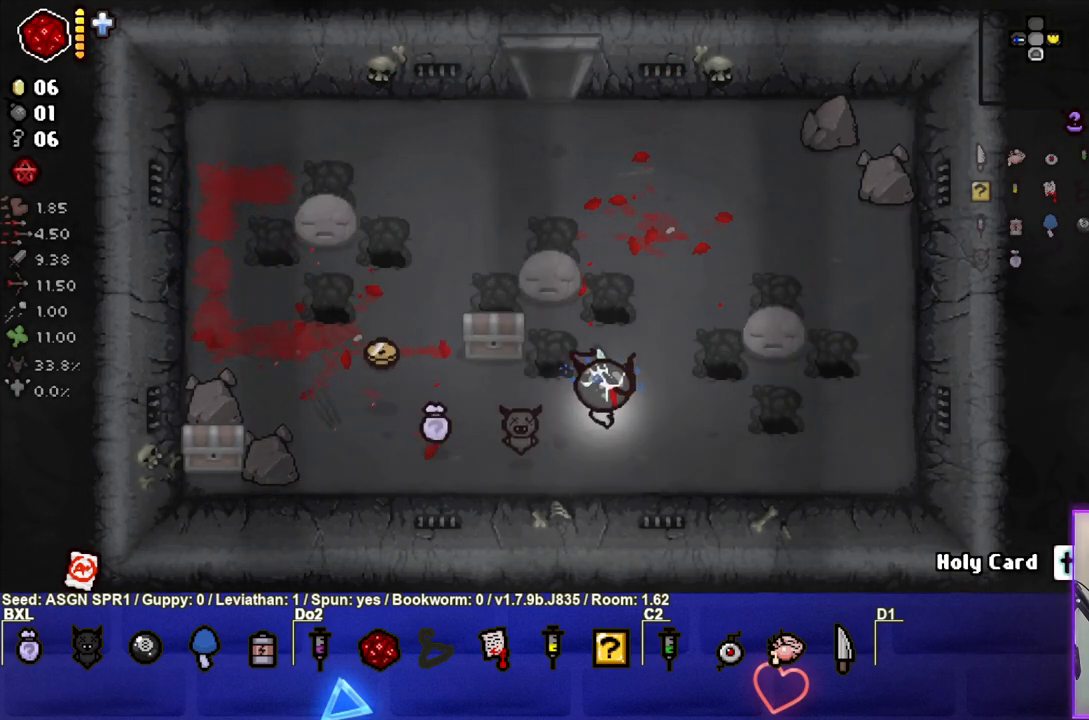
{"buttons": [], "left_stick": "left", "right_stick": "center", "events": [[50, "left_stick", "left"]]}
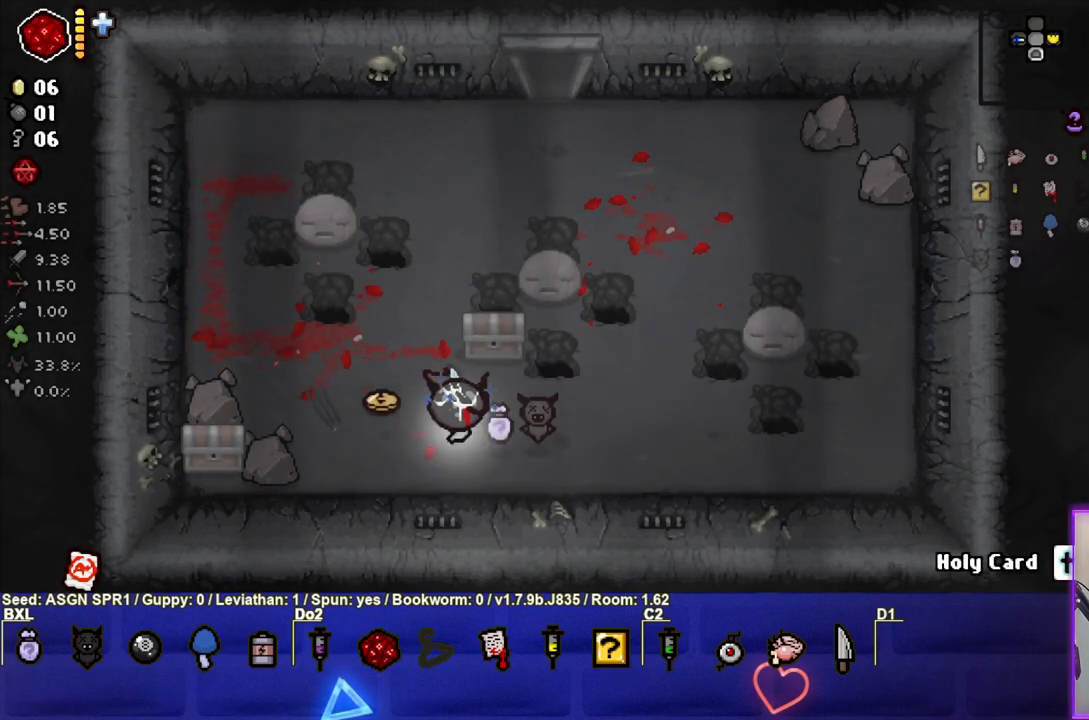
{"buttons": [], "left_stick": "down-left", "right_stick": "center", "events": [[200, "left_stick", "down-left"], [367, "left_stick", "center"], [433, "left_stick", "down-left"]]}
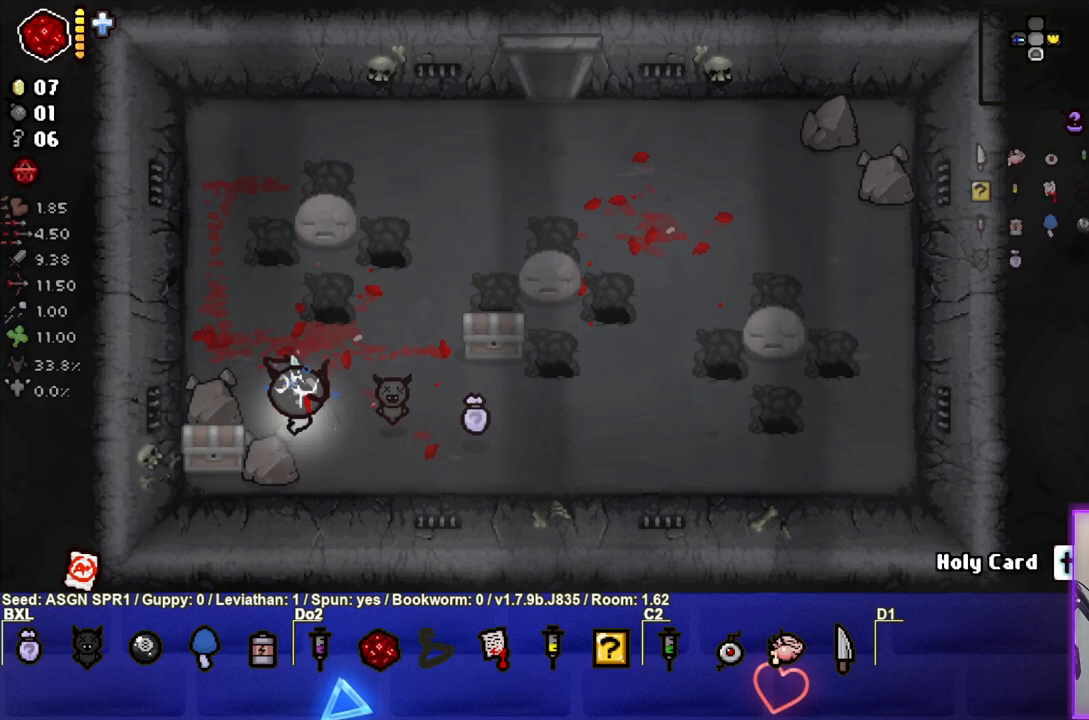
{"buttons": [], "left_stick": "center", "right_stick": "center", "events": [[200, "left_stick", "right"], [450, "left_stick", "center"]]}
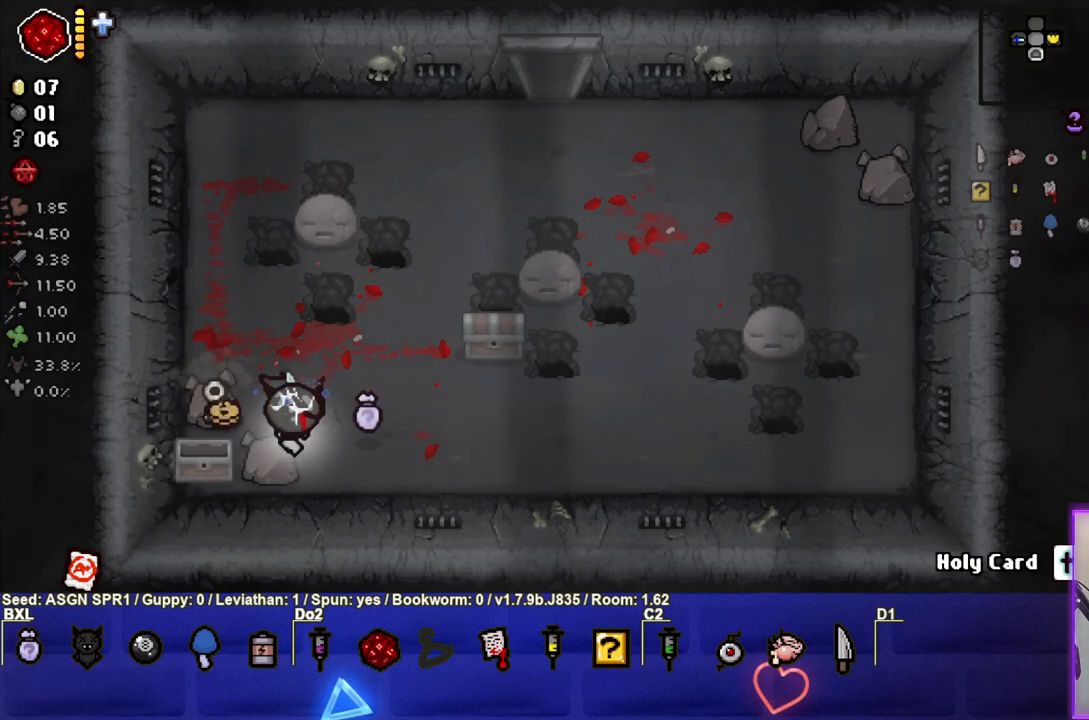
{"buttons": [], "left_stick": "left", "right_stick": "center", "events": [[217, "left_stick", "left"]]}
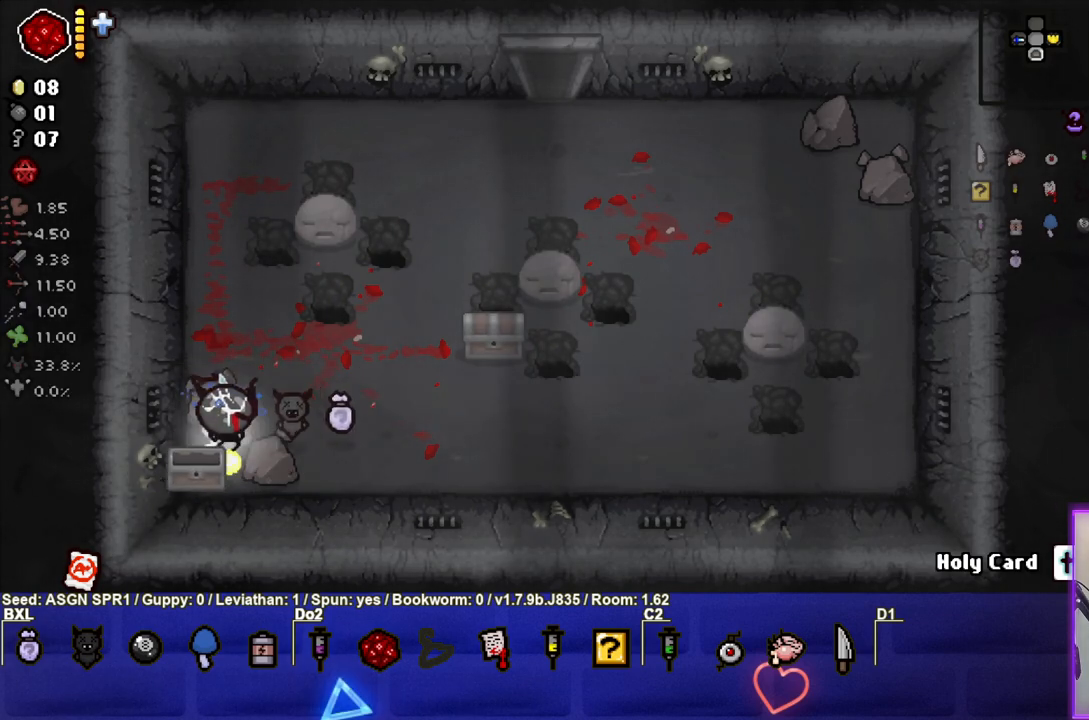
{"buttons": [], "left_stick": "right", "right_stick": "center", "events": [[83, "left_stick", "up"], [233, "left_stick", "right"]]}
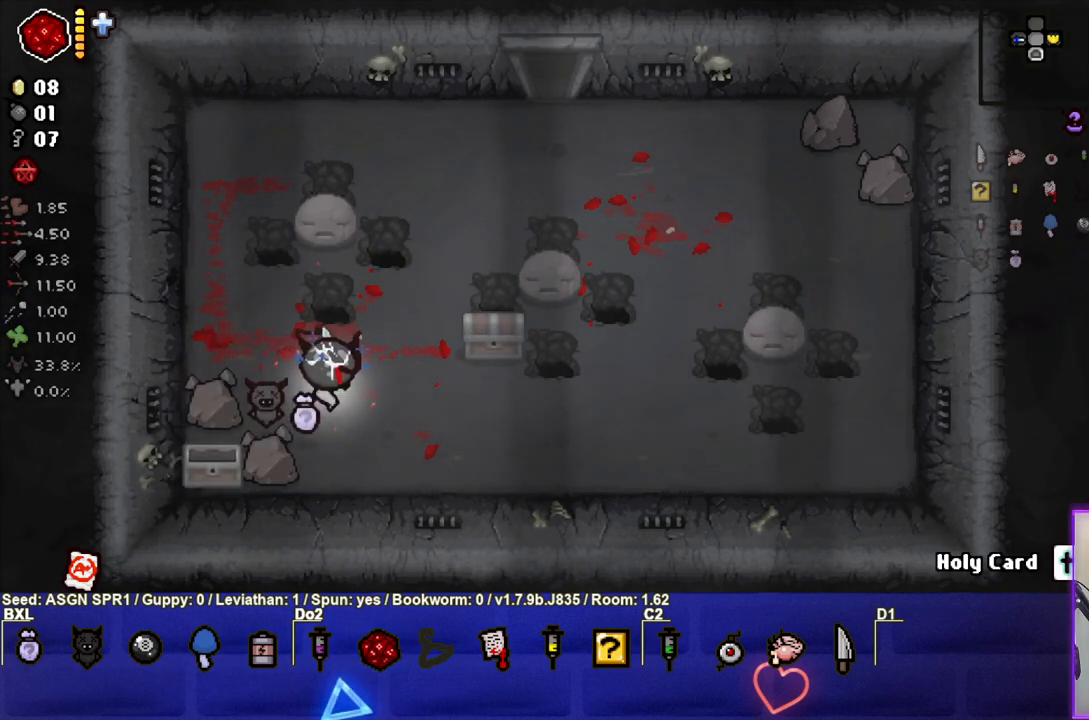
{"buttons": [], "left_stick": "center", "right_stick": "center", "events": [[383, "left_stick", "up-right"], [500, "left_stick", "center"]]}
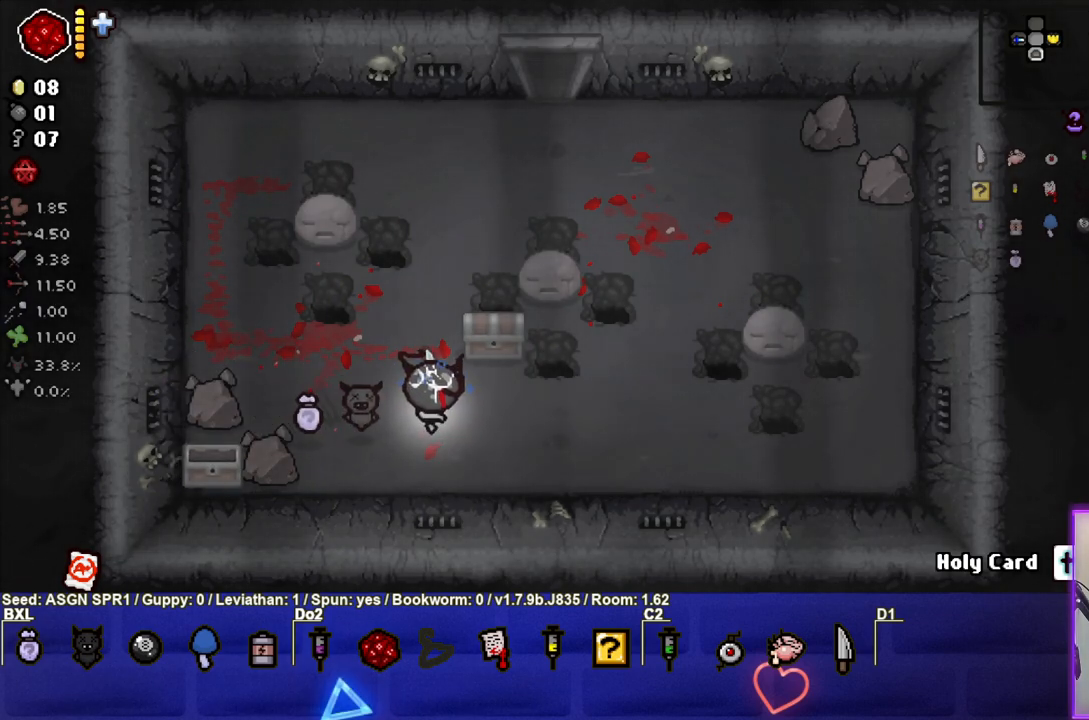
{"buttons": [], "left_stick": "center", "right_stick": "center", "events": []}
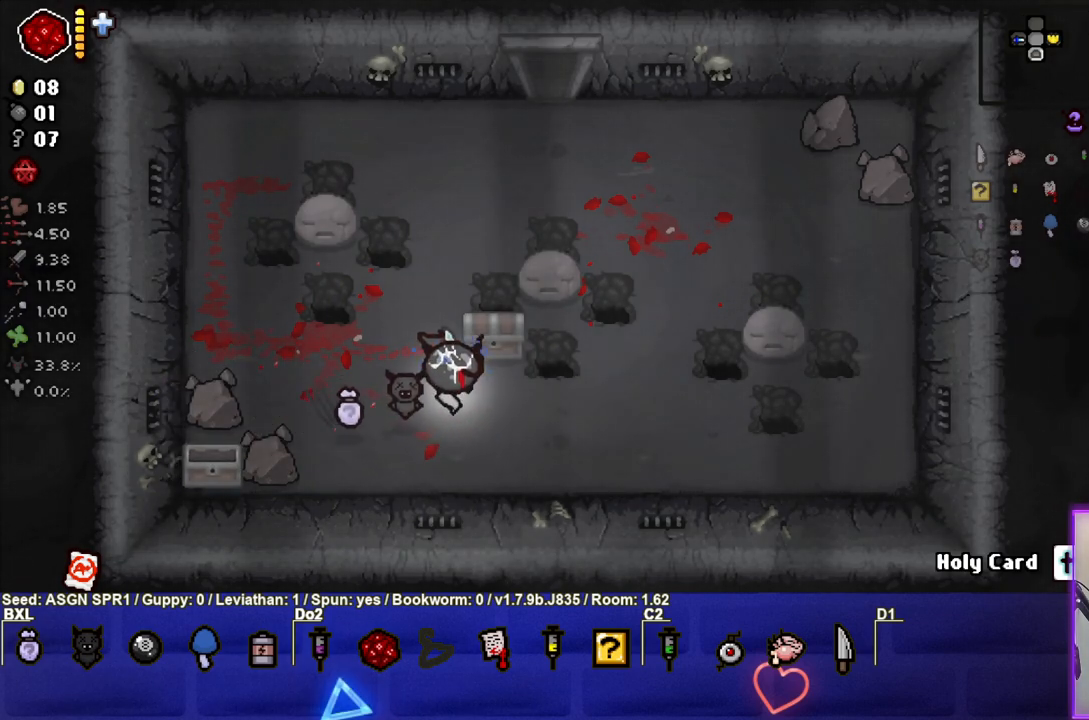
{"buttons": [], "left_stick": "down-left", "right_stick": "center", "events": [[50, "left_stick", "up-right"], [267, "left_stick", "down-right"], [367, "left_stick", "down-left"]]}
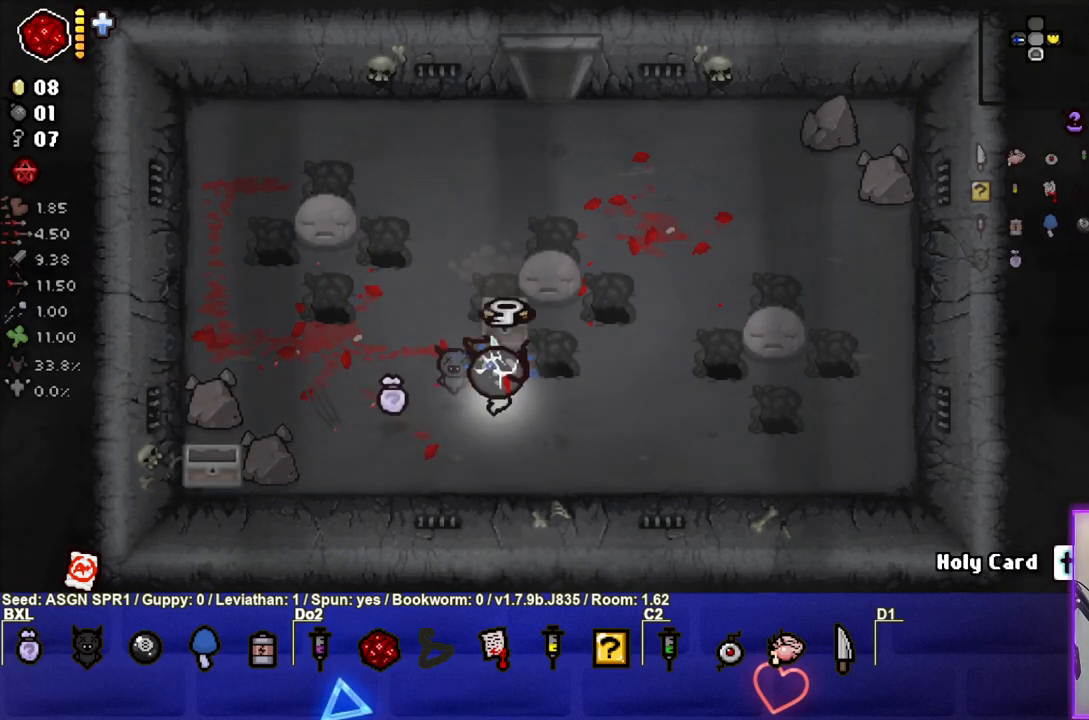
{"buttons": [], "left_stick": "right", "right_stick": "center", "events": [[100, "left_stick", "center"], [350, "left_stick", "right"]]}
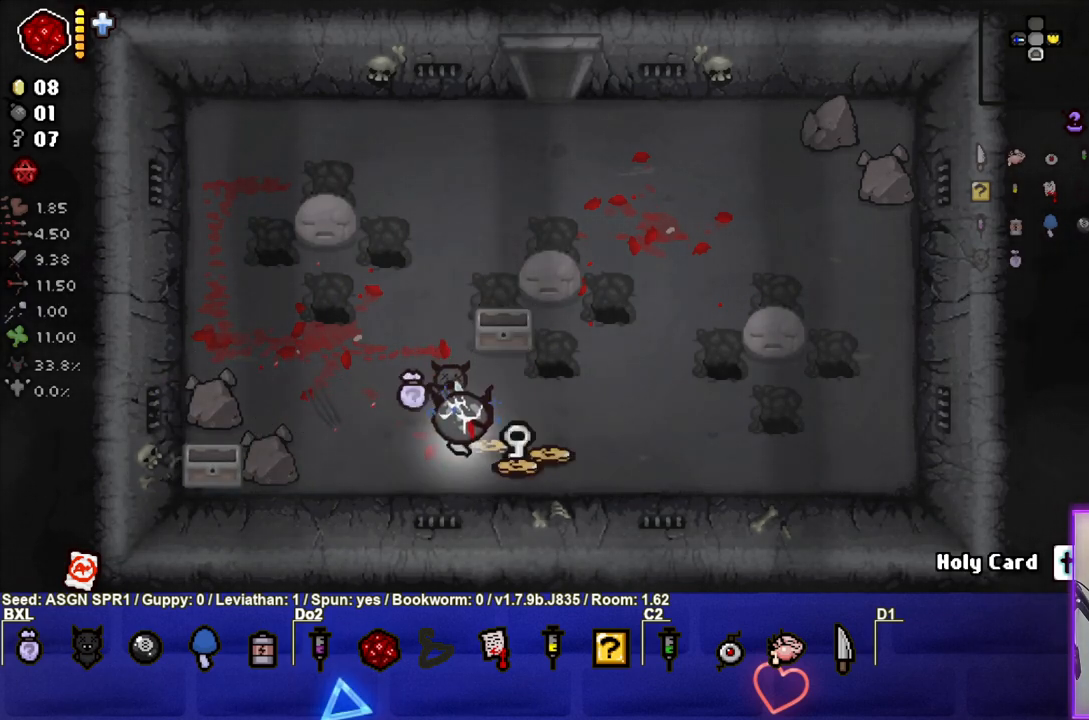
{"buttons": [], "left_stick": "up", "right_stick": "center", "events": [[167, "left_stick", "up-right"], [300, "left_stick", "up"]]}
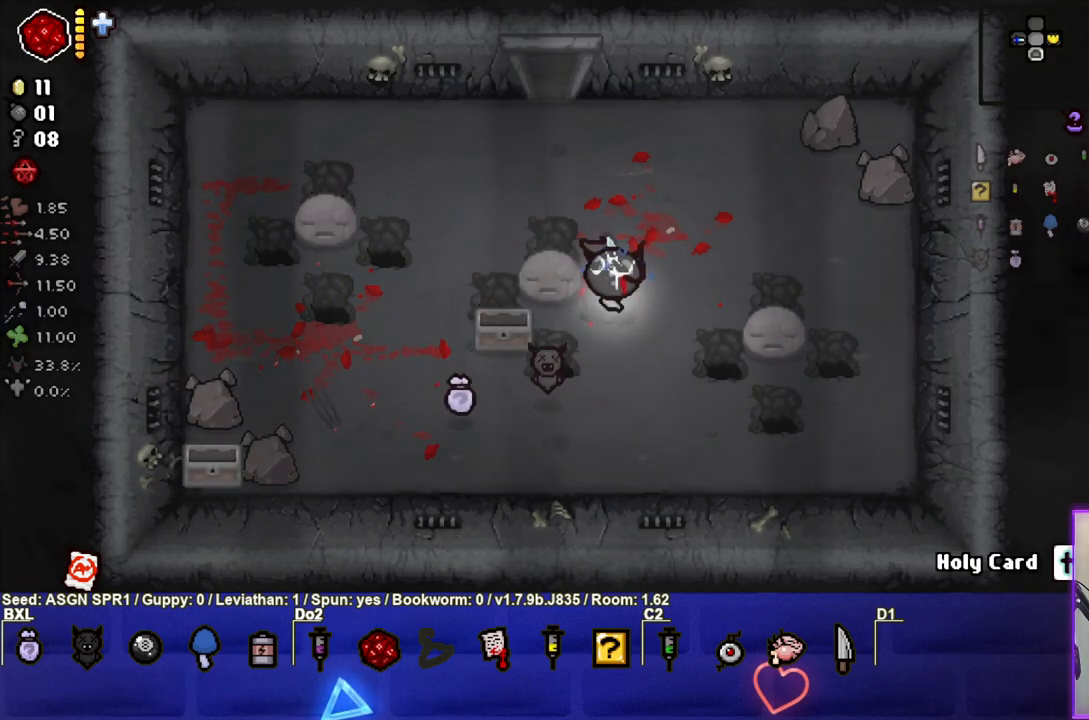
{"buttons": [], "left_stick": "up", "right_stick": "center", "events": []}
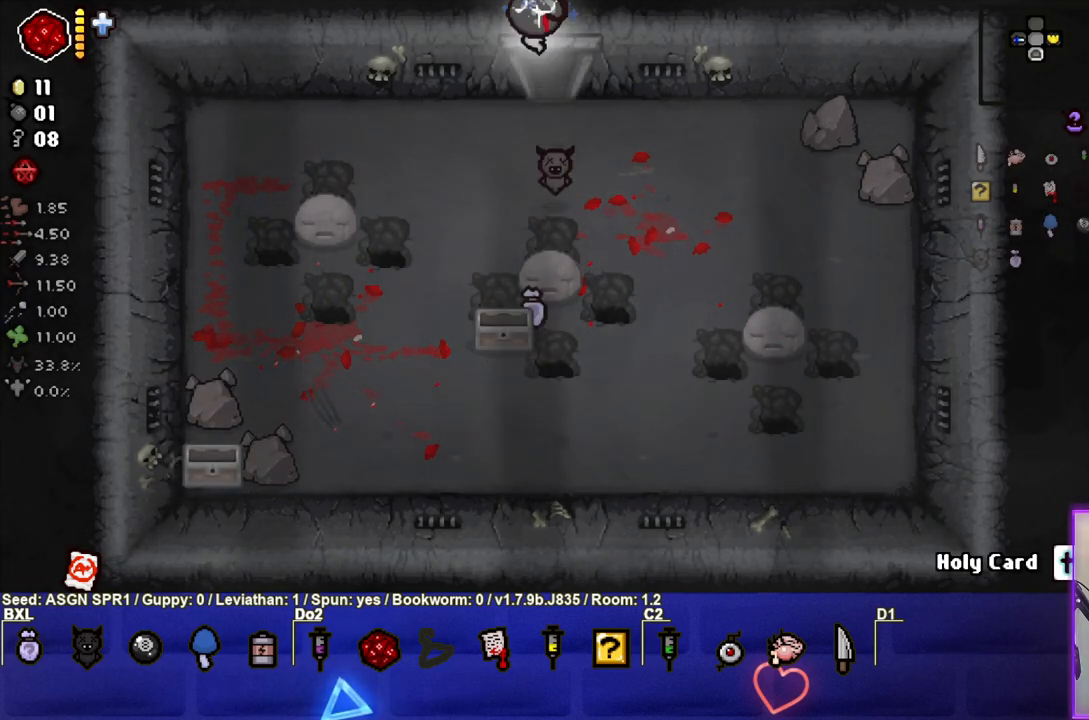
{"buttons": [], "left_stick": "center", "right_stick": "center", "events": [[200, "left_stick", "center"]]}